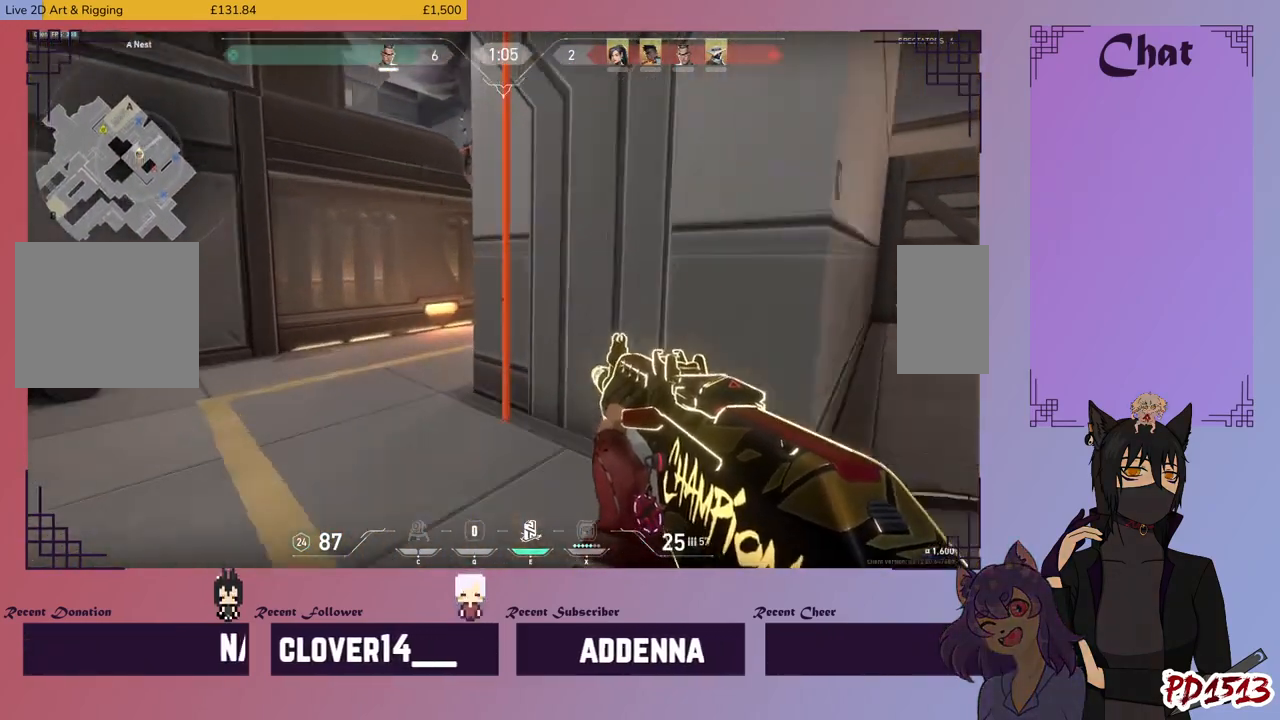
Gameplay with keyboard and mouse; each line is a JSON object with the keys and mouse buttons held at the frame after it. "events" lists presses ("down") and releases ("up") of "a", "c", "ctrl", "d", "e", "f", "q", "r", "s", "shift", "space", "tab", "v", "w", "x", "z", "mouse_left", "mouse_wheel", "mouse_right", "mouse_mb4" and "mouse_mb5" between this image and that frame as [ms after this image, input, new state], when the widget could be followed in between. "mouse_left", "mouse_wheel", "mouse_right", "mouse_mb4", "mouse_mb5" = the "left", "wheel", "right", "mb4", "mb5" buttons of the "mouse" list. No other keys are recorded. "wheel" means that the mouse wheel is clicked or scrolled. Mouse movement is not recorded.
{"keys": ["w"], "mouse": [], "events": [[334, "f", "down"], [434, "f", "up"]]}
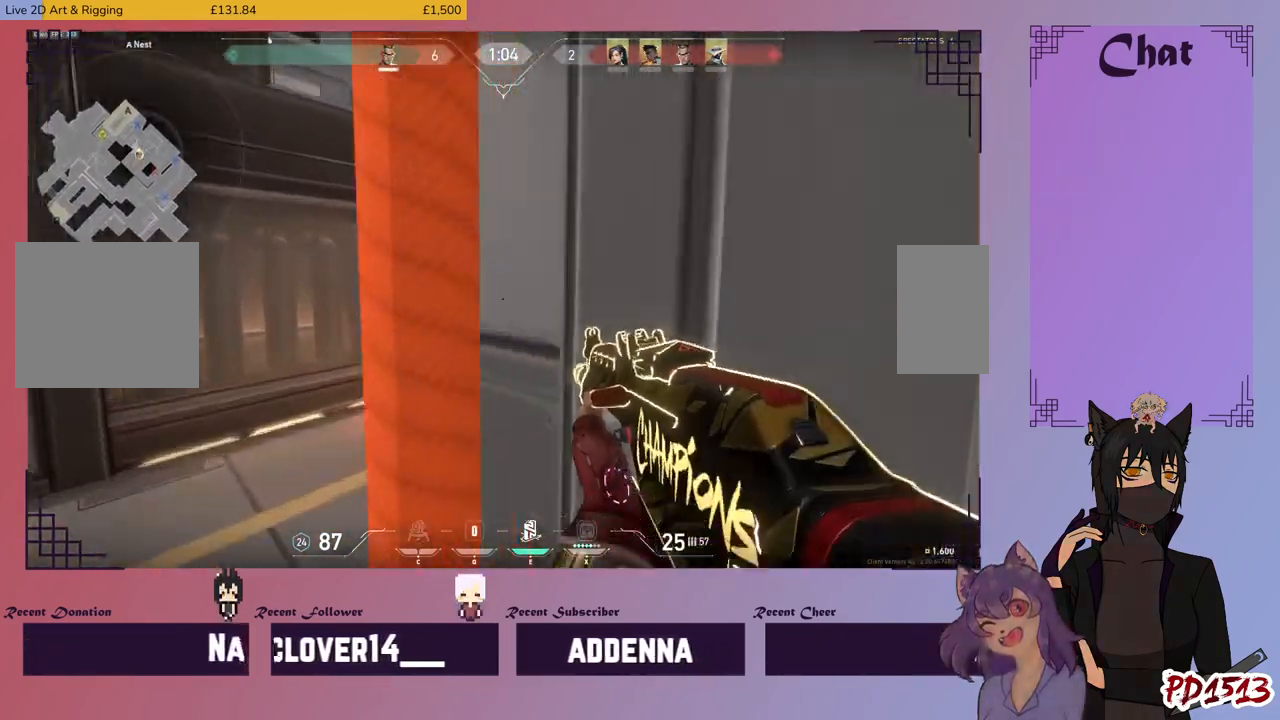
{"keys": ["w"], "mouse": [], "events": []}
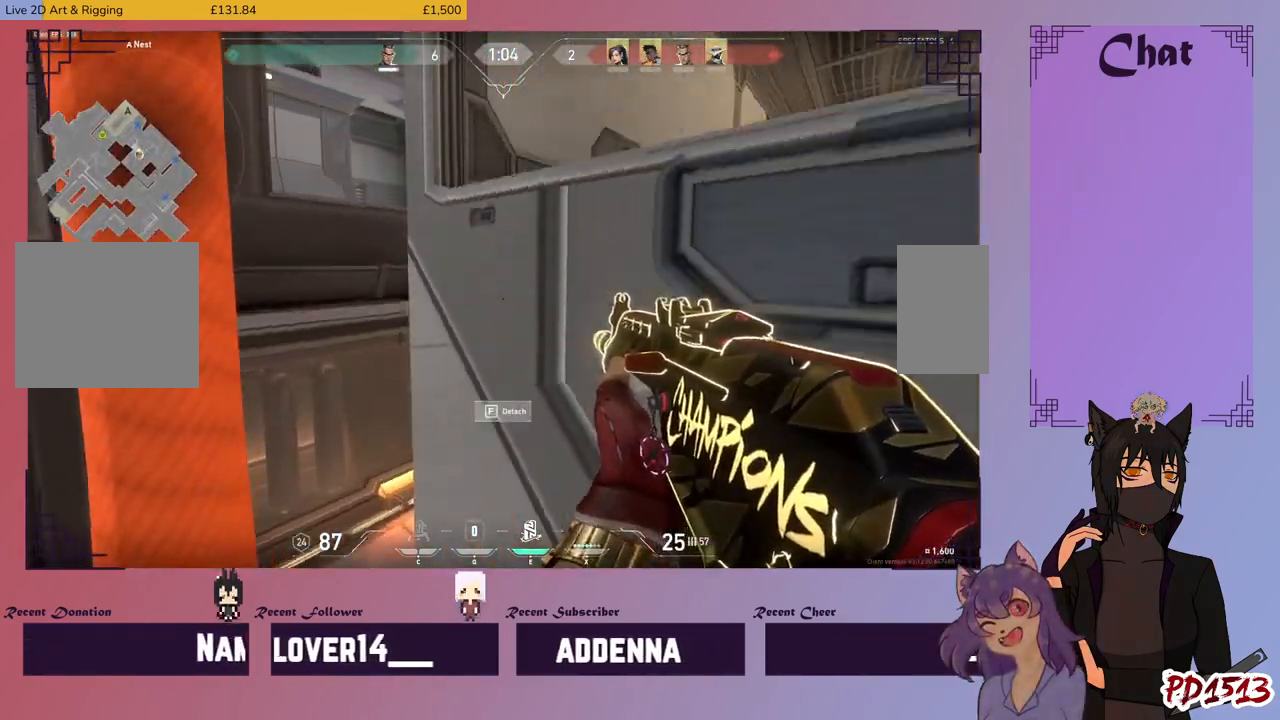
{"keys": ["w"], "mouse": [], "events": []}
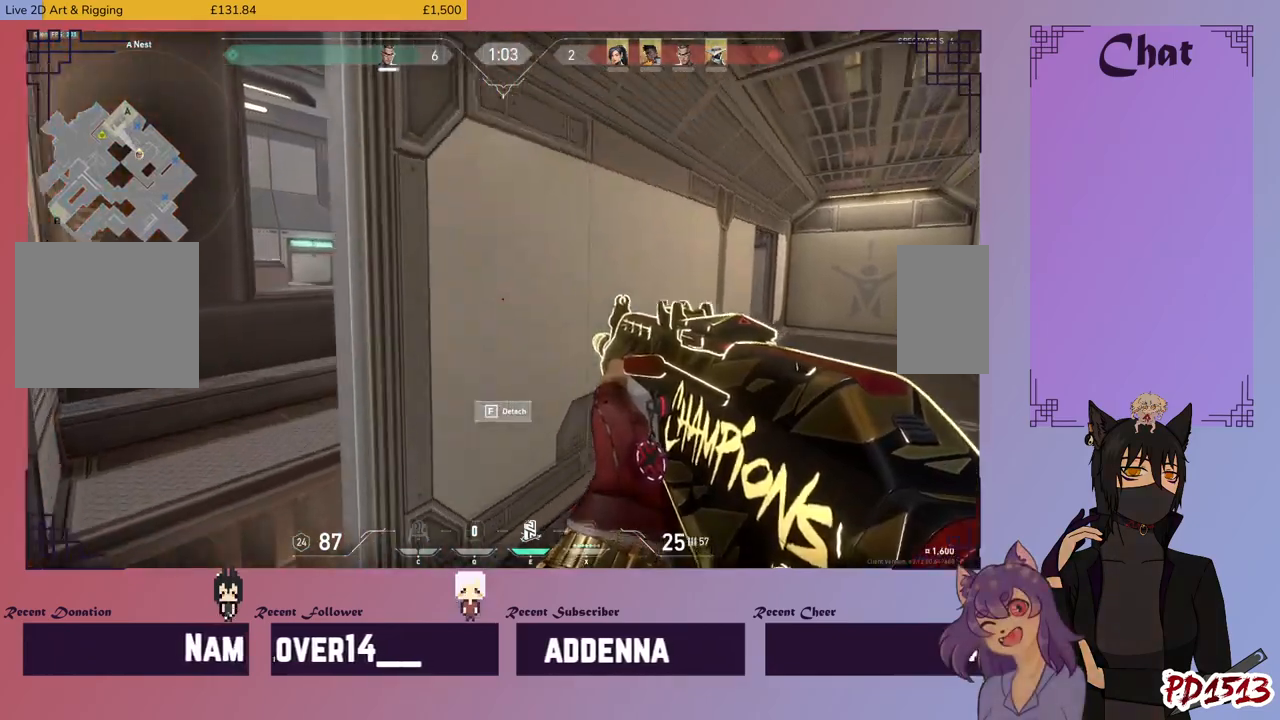
{"keys": ["d", "w"], "mouse": [], "events": [[134, "d", "down"]]}
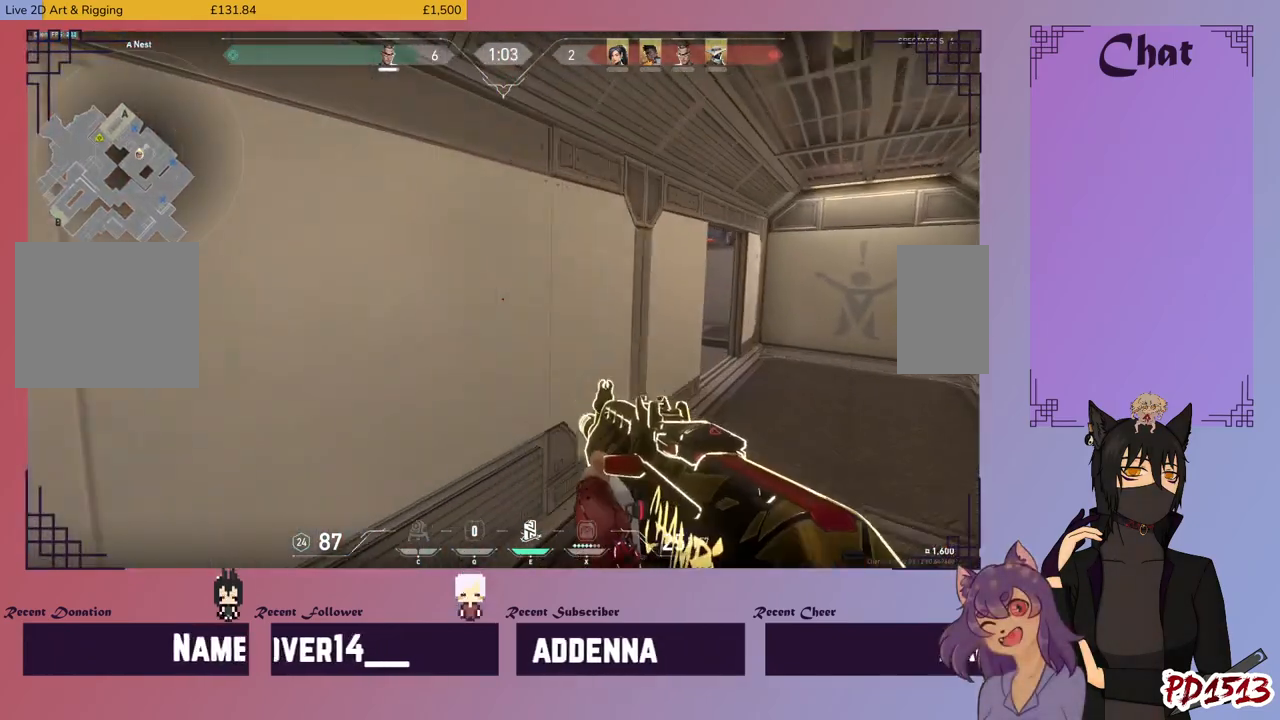
{"keys": ["d", "w"], "mouse": [], "events": []}
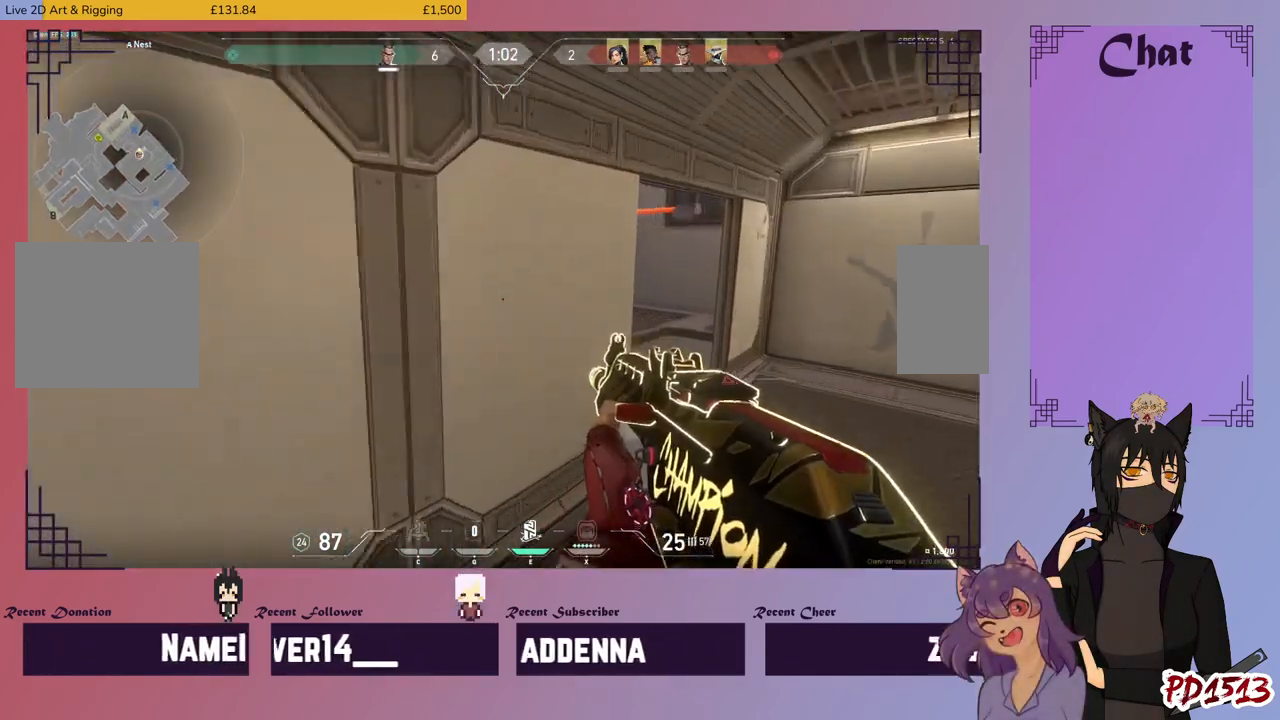
{"keys": ["d"], "mouse": [], "events": [[267, "w", "up"]]}
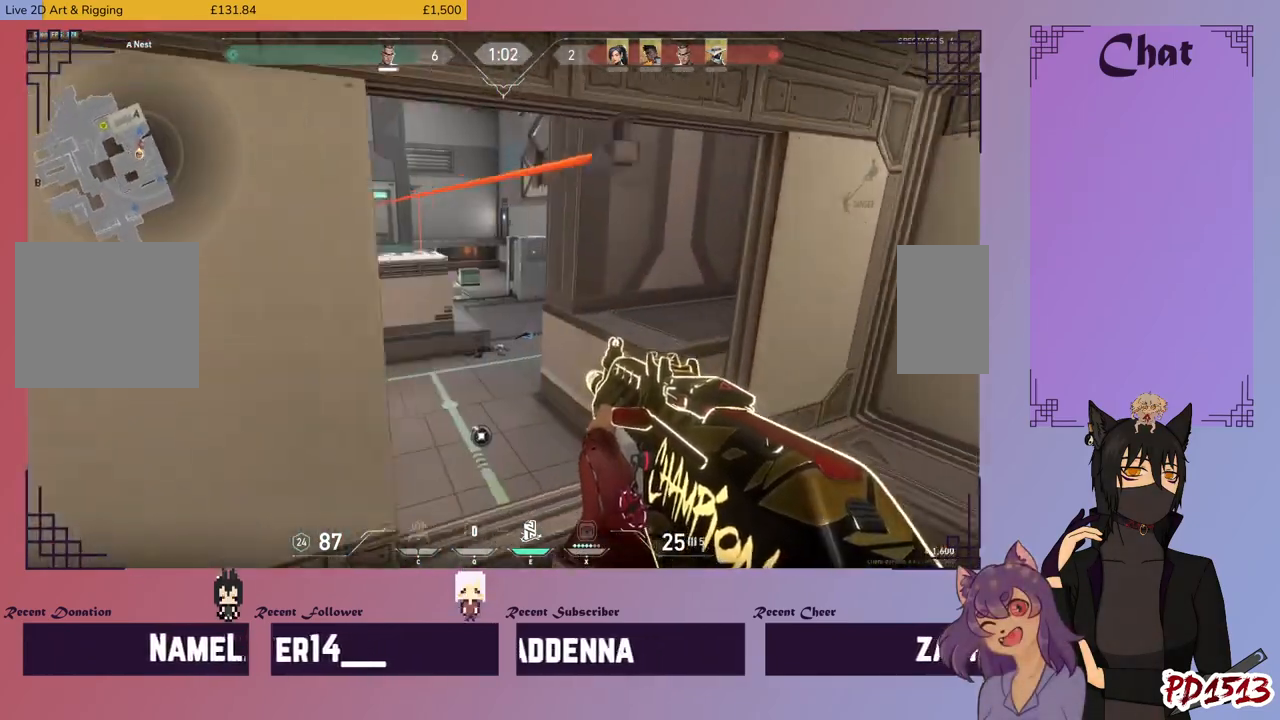
{"keys": ["d"], "mouse": [], "events": [[34, "w", "down"], [134, "d", "up"], [367, "mouse_right", "down"], [400, "d", "down"], [400, "w", "up"], [467, "mouse_right", "up"]]}
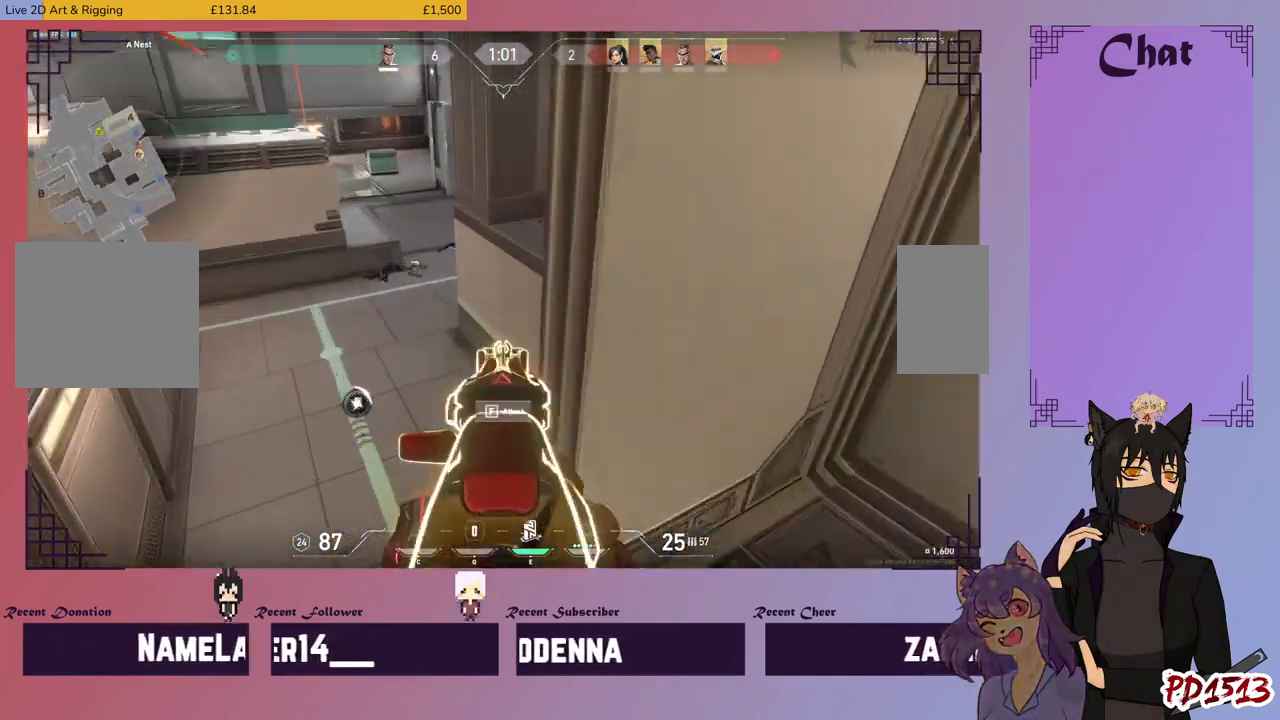
{"keys": ["a", "s"], "mouse": ["left"], "events": [[34, "mouse_left", "down"], [234, "s", "down"], [367, "d", "up"], [434, "a", "down"]]}
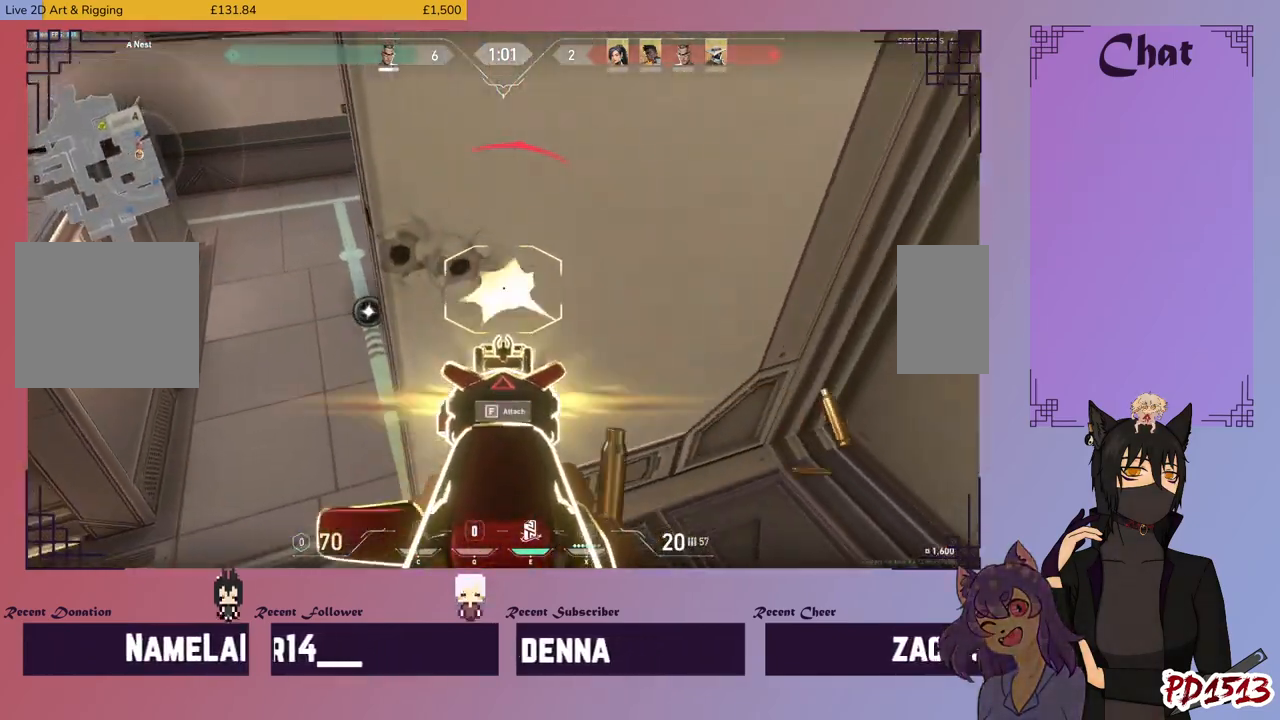
{"keys": ["a"], "mouse": ["left"], "events": [[67, "s", "up"]]}
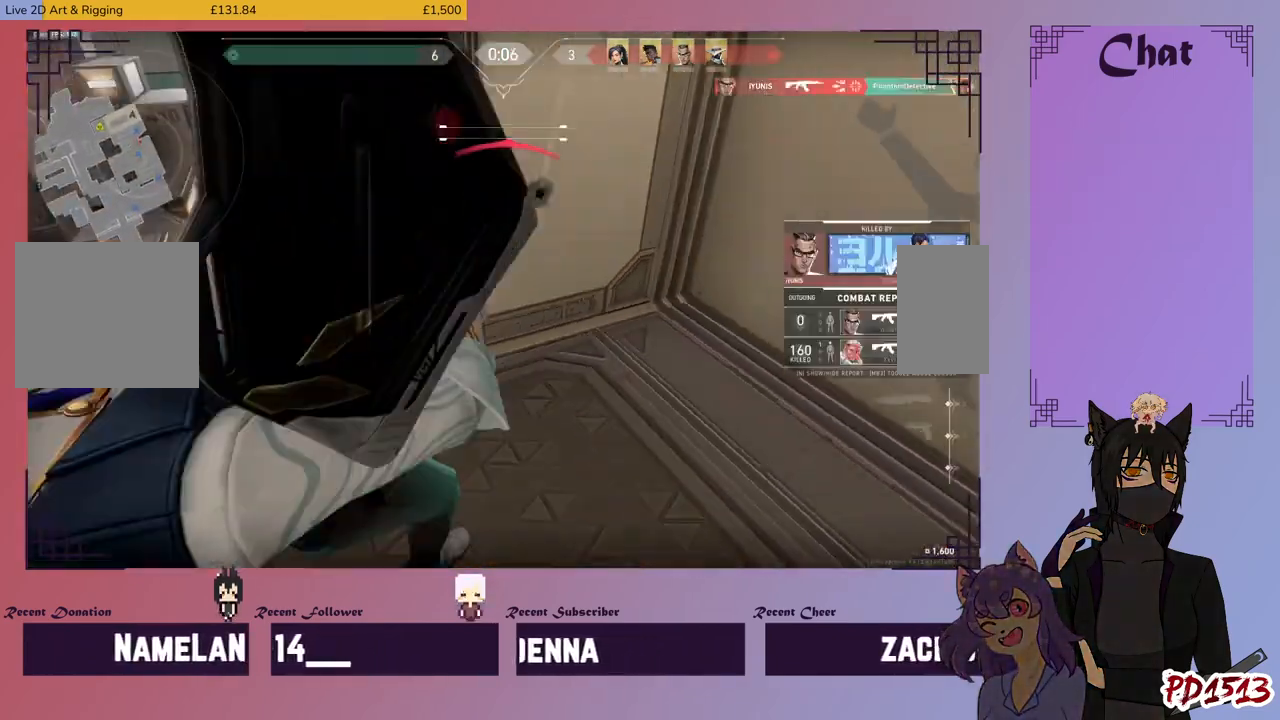
{"keys": [], "mouse": [], "events": [[100, "a", "up"], [100, "d", "down"], [200, "d", "up"], [267, "mouse_left", "up"]]}
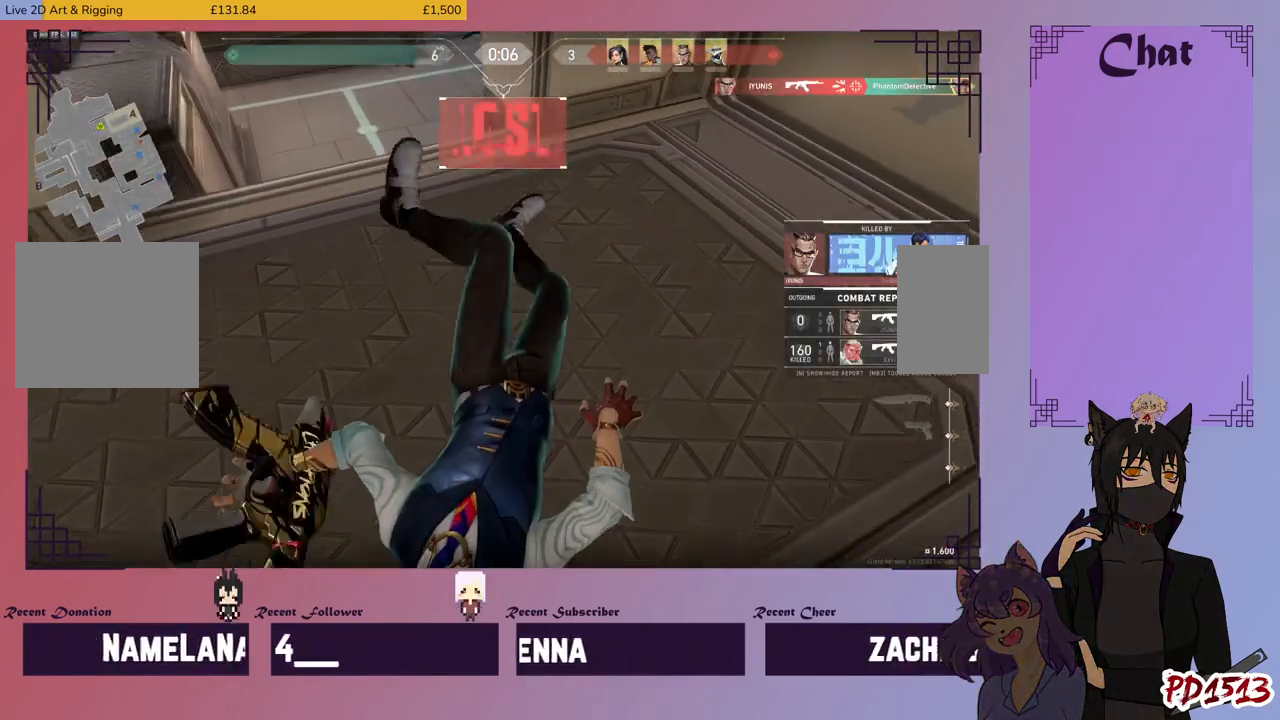
{"keys": [], "mouse": [], "events": []}
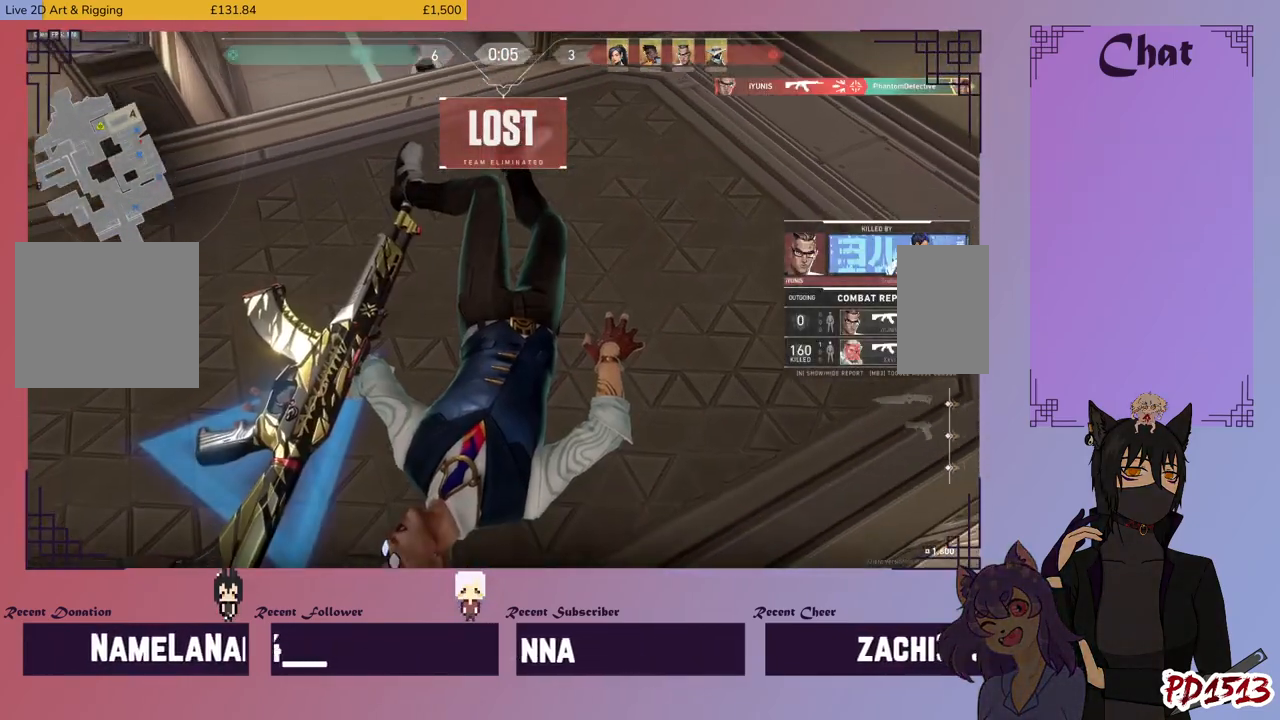
{"keys": [], "mouse": [], "events": []}
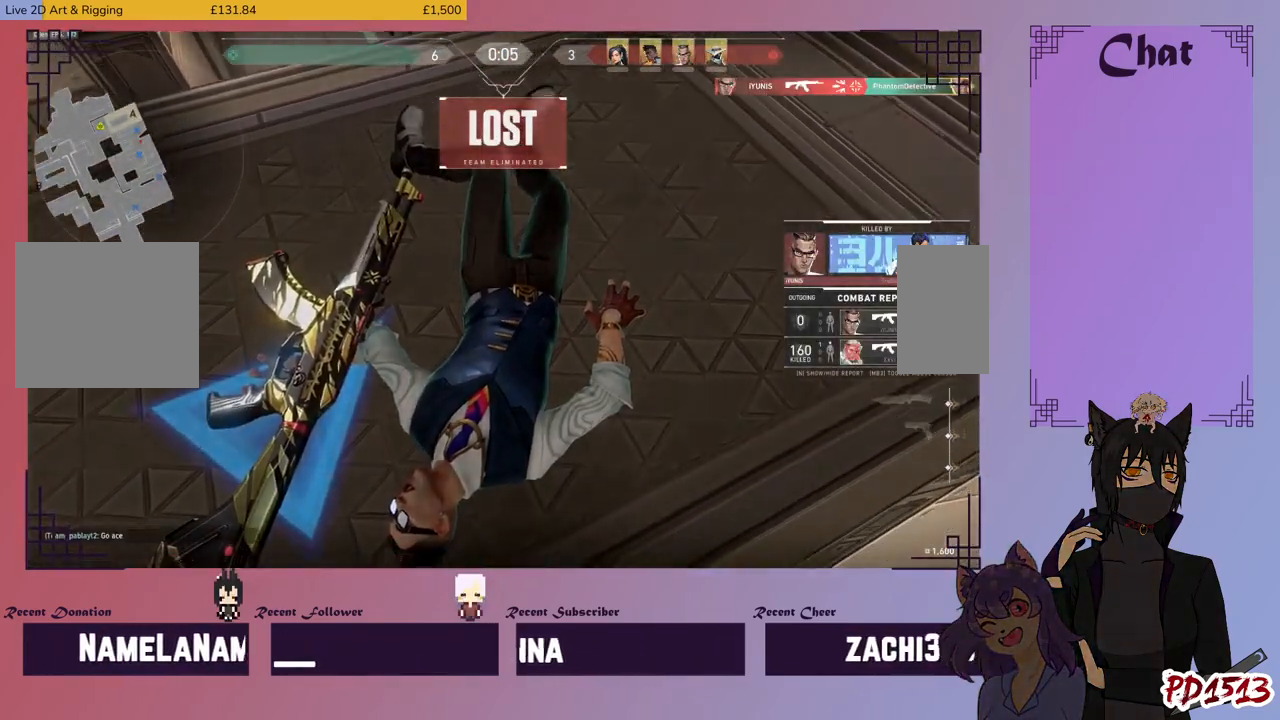
{"keys": [], "mouse": [], "events": []}
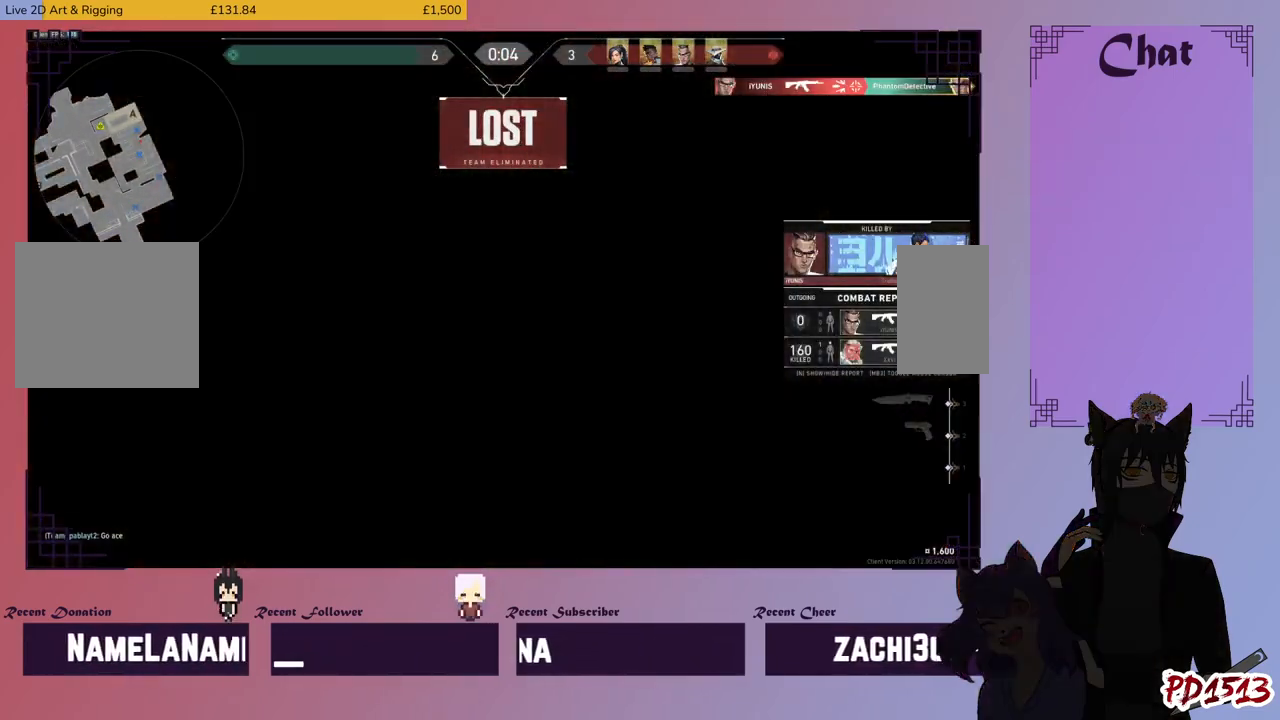
{"keys": [], "mouse": [], "events": []}
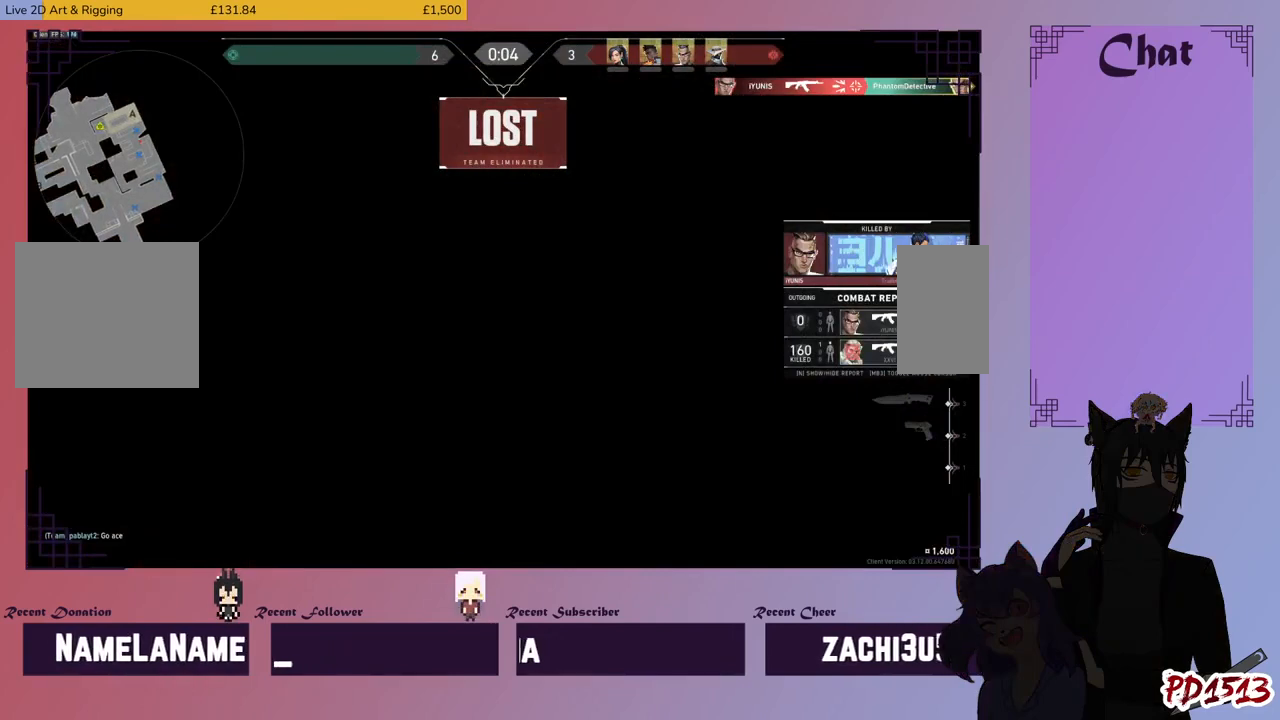
{"keys": [], "mouse": [], "events": []}
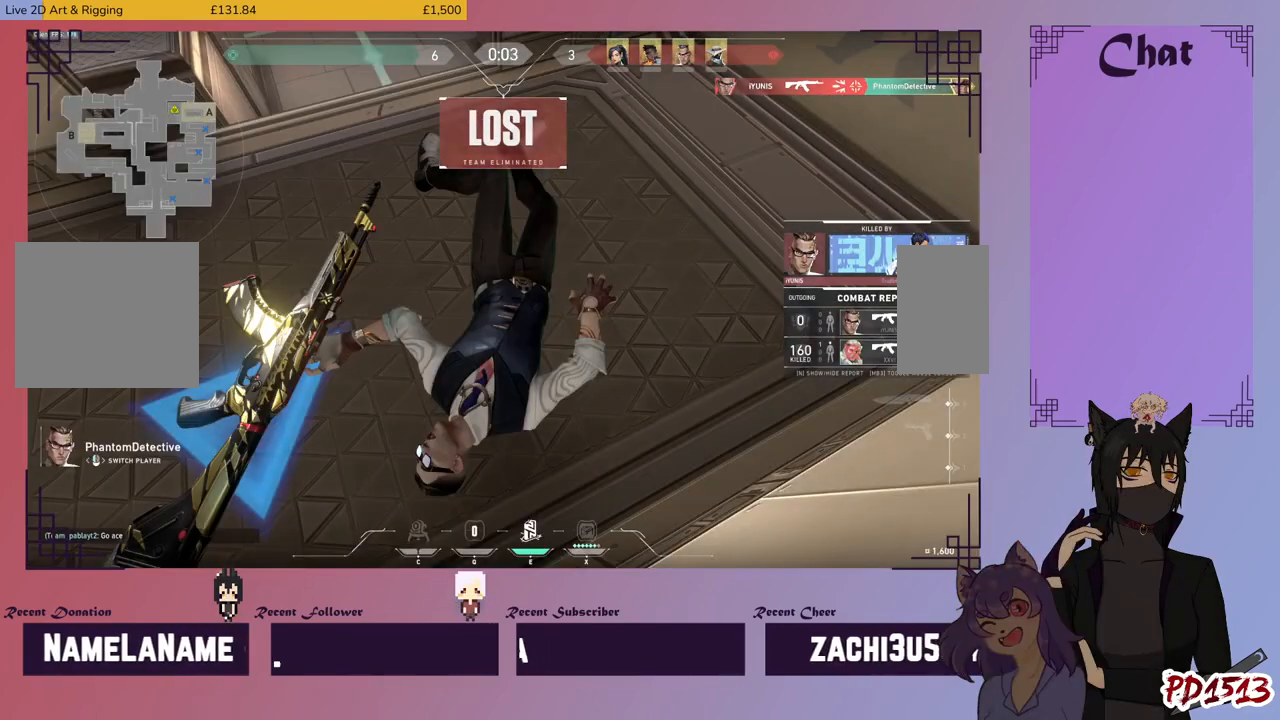
{"keys": [], "mouse": ["mb5"], "events": [[67, "mouse_mb5", "down"]]}
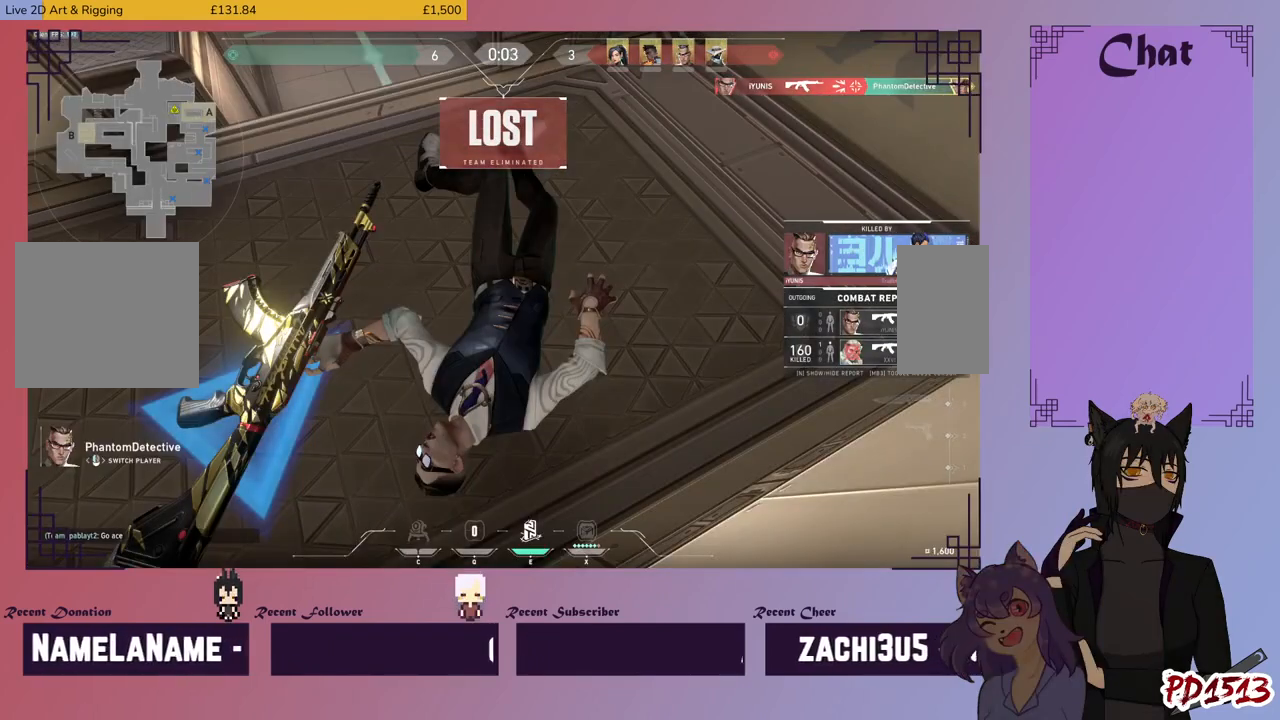
{"keys": [], "mouse": [], "events": [[400, "mouse_mb5", "up"]]}
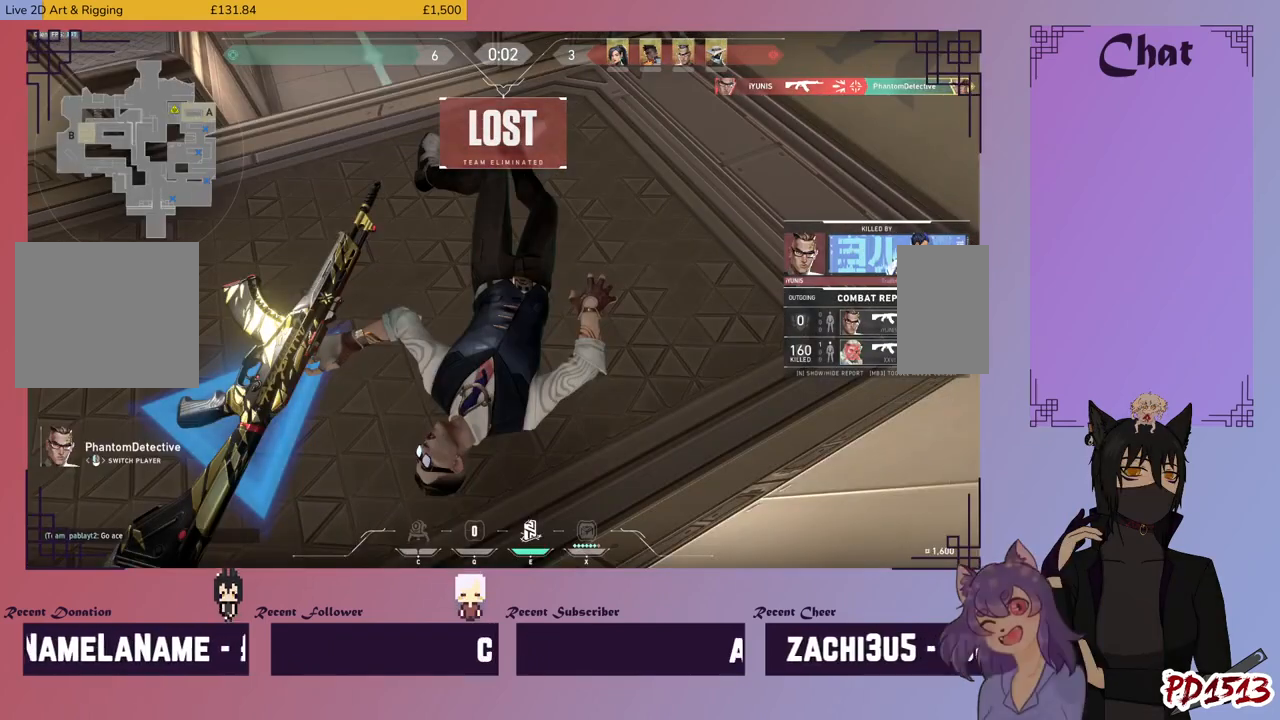
{"keys": [], "mouse": [], "events": []}
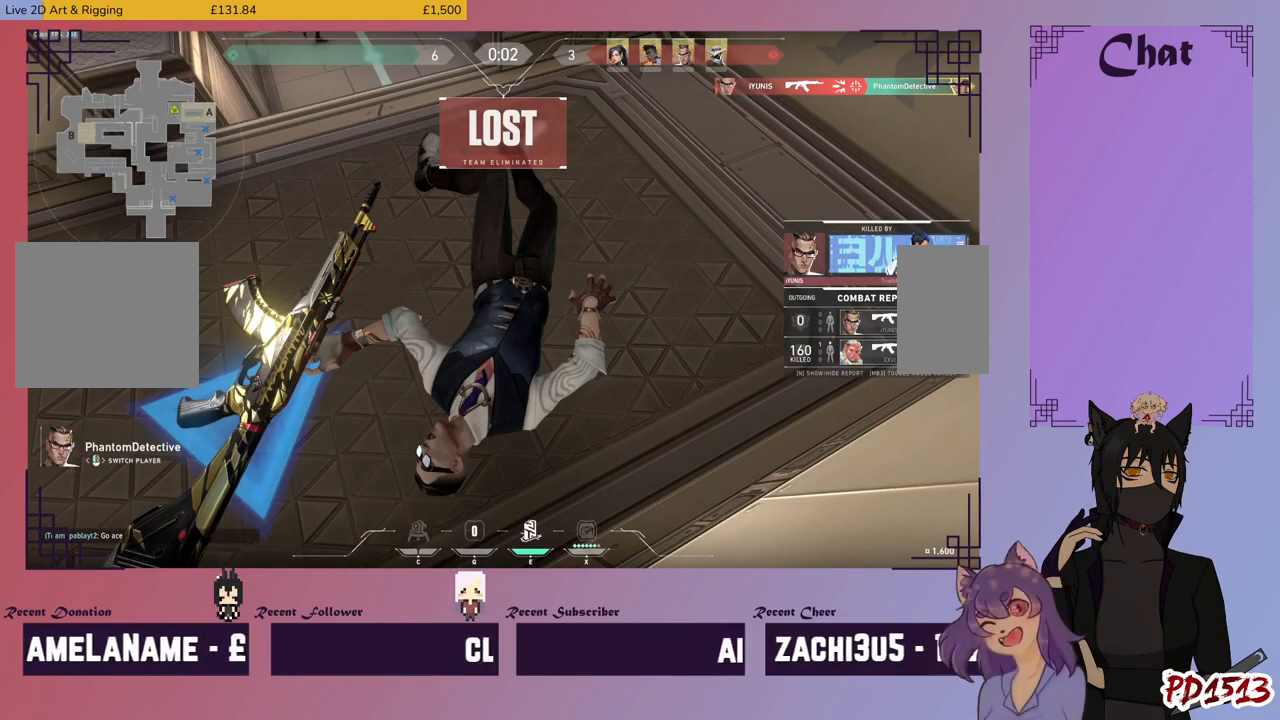
{"keys": [], "mouse": [], "events": []}
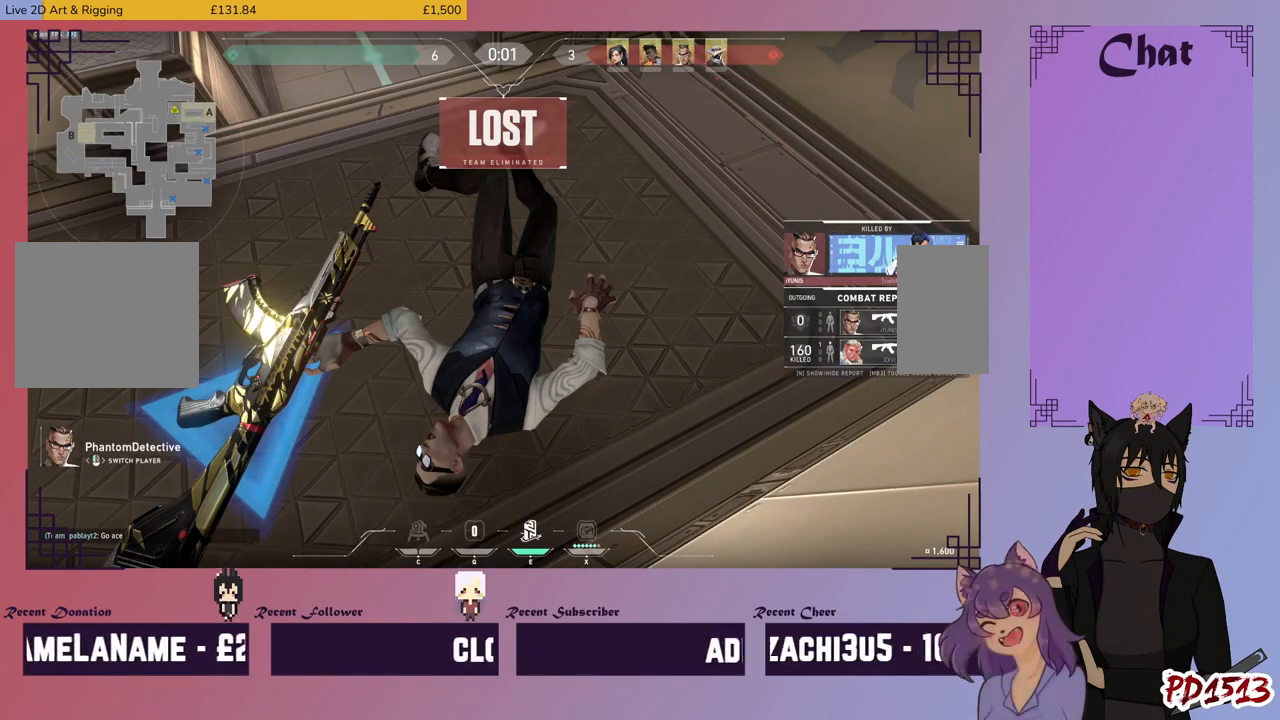
{"keys": [], "mouse": [], "events": []}
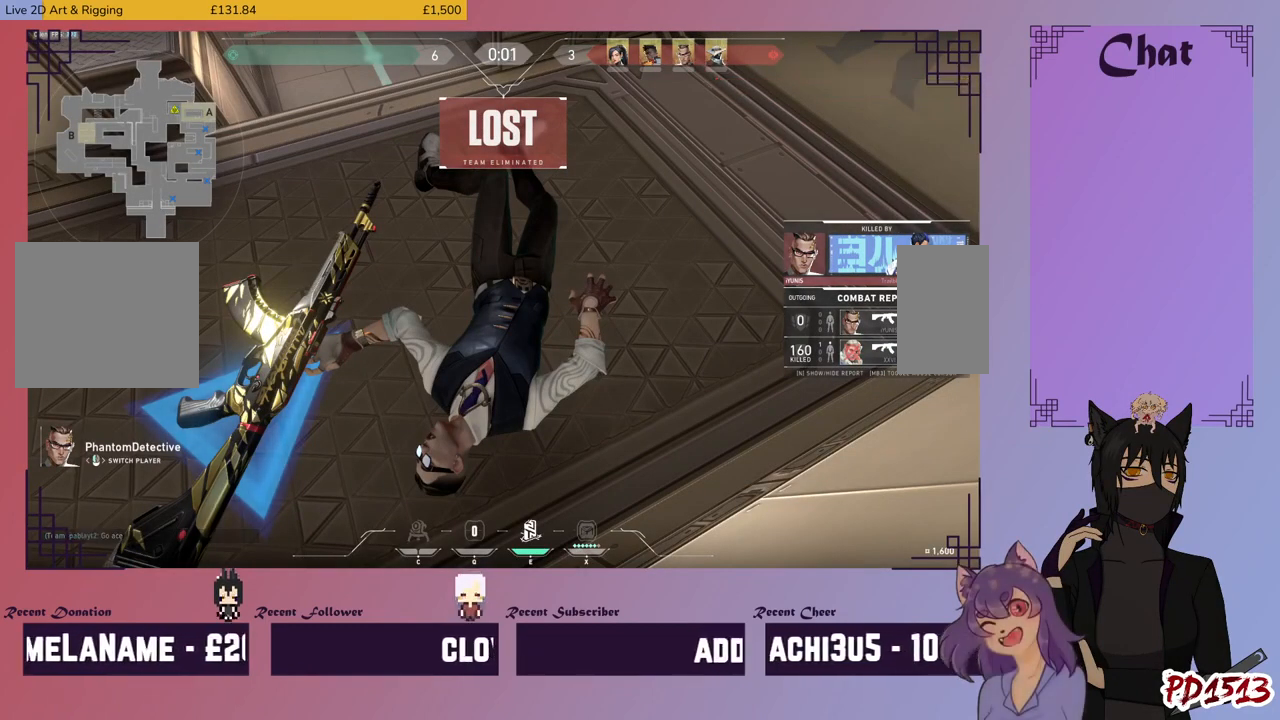
{"keys": [], "mouse": [], "events": []}
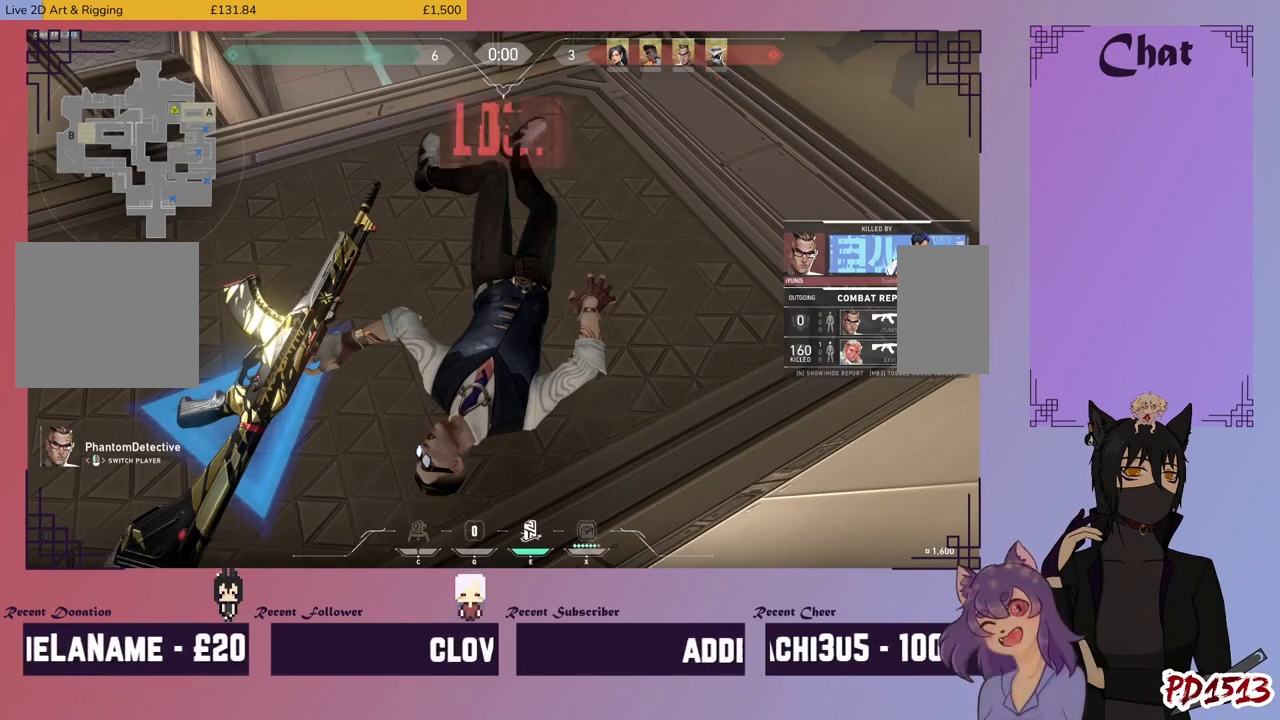
{"keys": [], "mouse": ["mb5"], "events": [[67, "mouse_mb5", "down"]]}
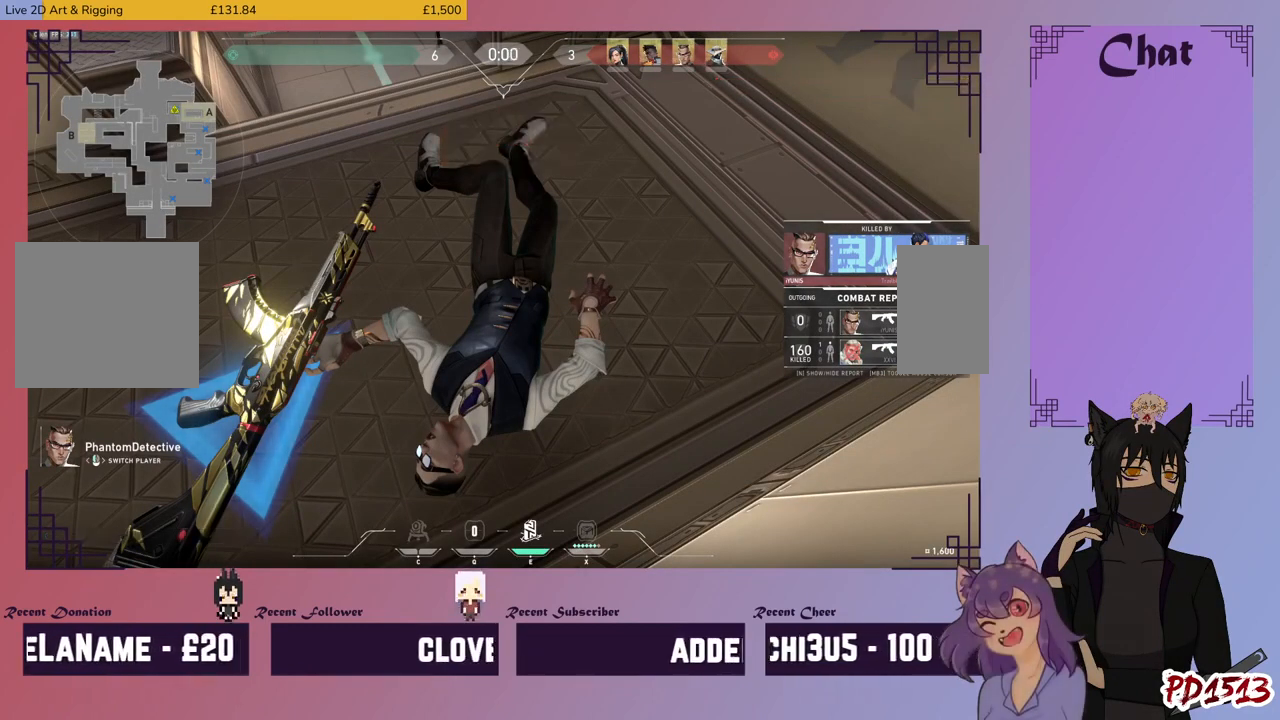
{"keys": [], "mouse": ["mb5"], "events": []}
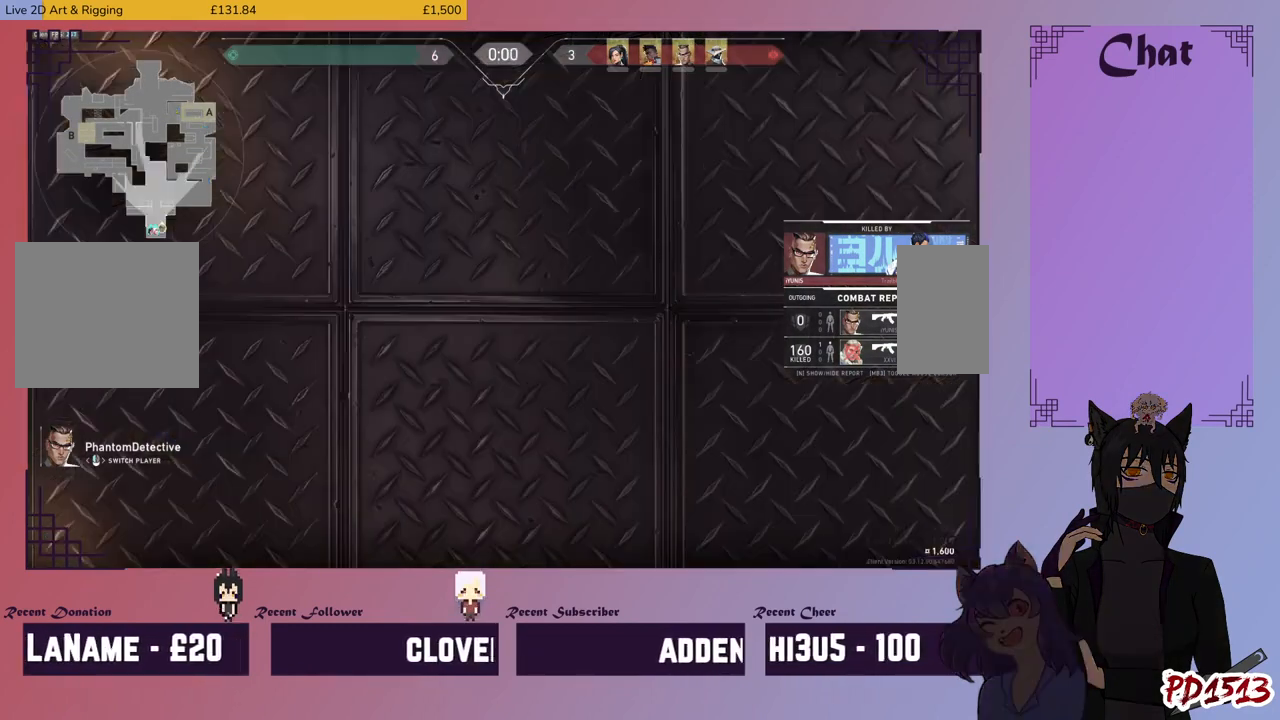
{"keys": [], "mouse": [], "events": [[234, "mouse_mb5", "up"]]}
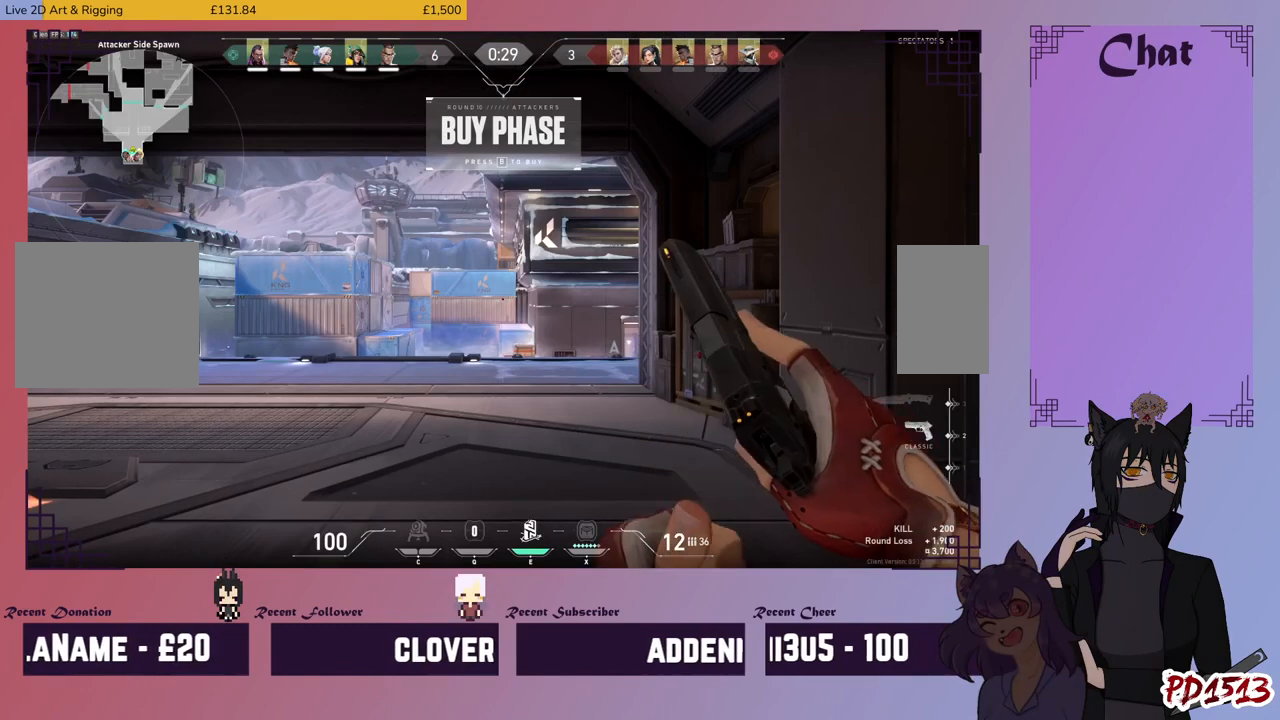
{"keys": [], "mouse": [], "events": []}
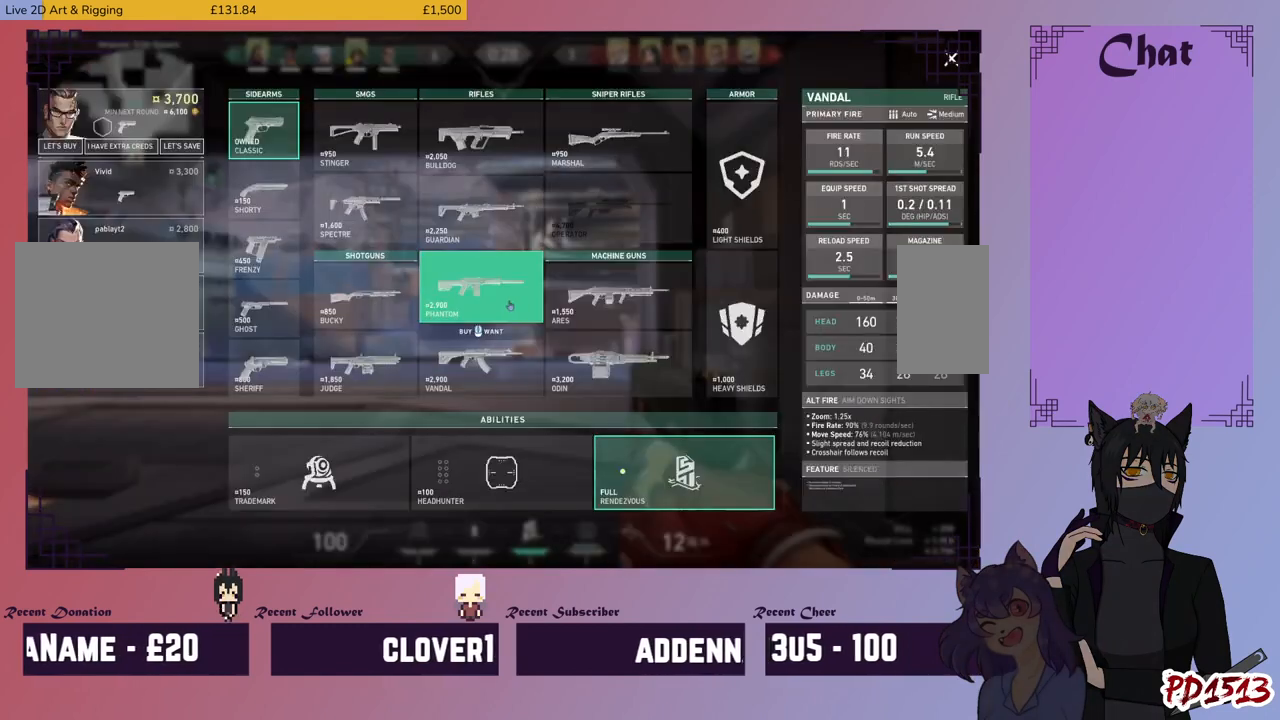
{"keys": [], "mouse": [], "events": [[434, "mouse_left", "down"], [500, "mouse_left", "up"]]}